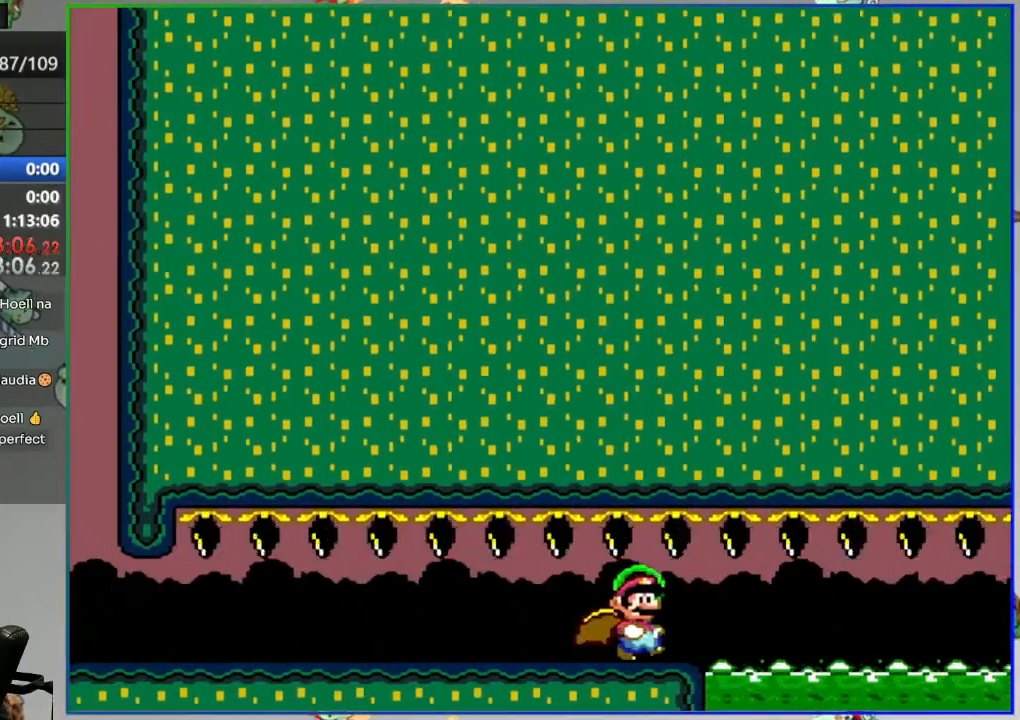
Gameplay with a controller (Nintendo layout); each line is a JSON object with the inputs held at the frame after it. "events" lists button and stick changes between this image and that frame as [ms after this image, input, new state], when the widget could be followed in between. Not read: L3 R3.
{"buttons": ["A", "Y", "DPAD_RIGHT"], "events": []}
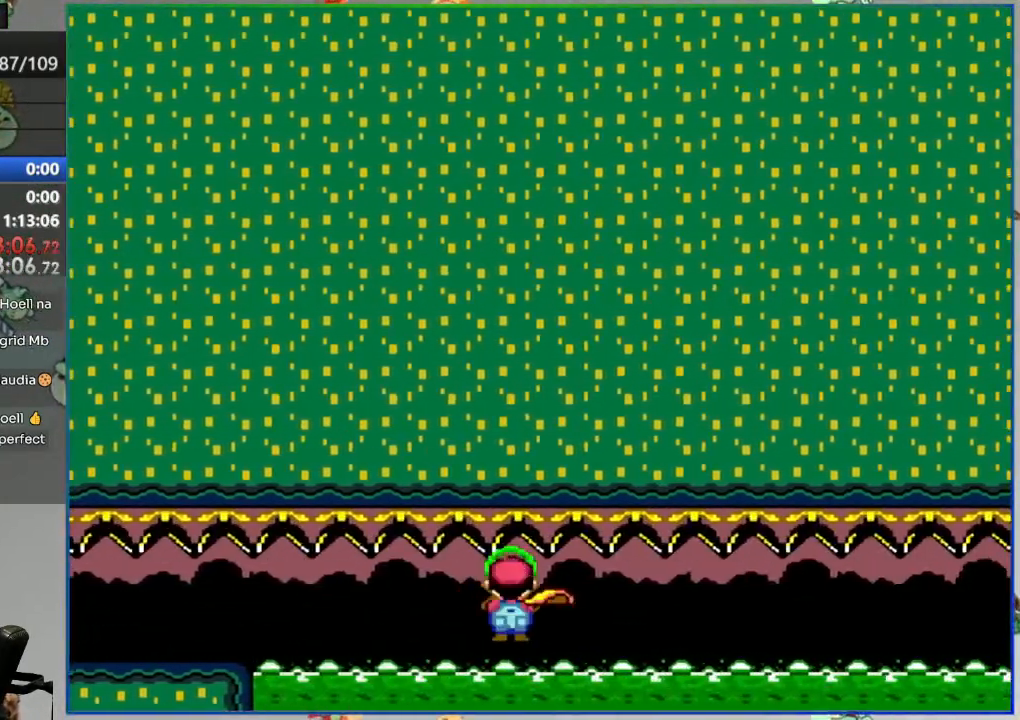
{"buttons": ["A", "Y", "DPAD_RIGHT"], "events": []}
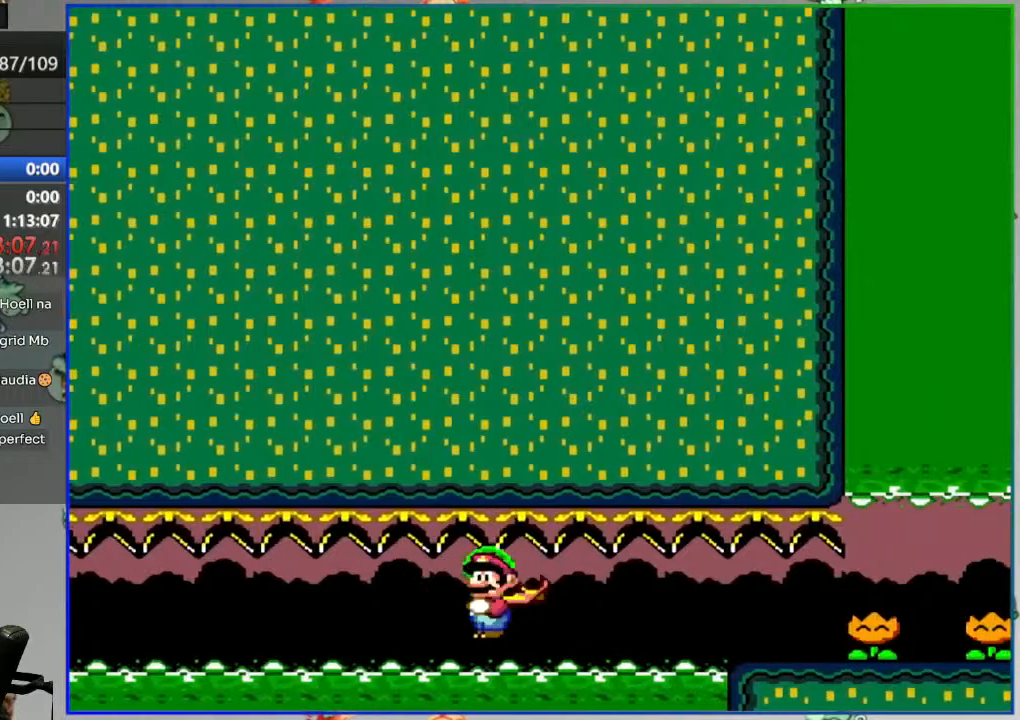
{"buttons": ["DPAD_RIGHT"], "events": [[83, "A", "up"], [83, "Y", "up"], [200, "Y", "down"], [267, "Y", "up"], [350, "Y", "down"], [417, "Y", "up"]]}
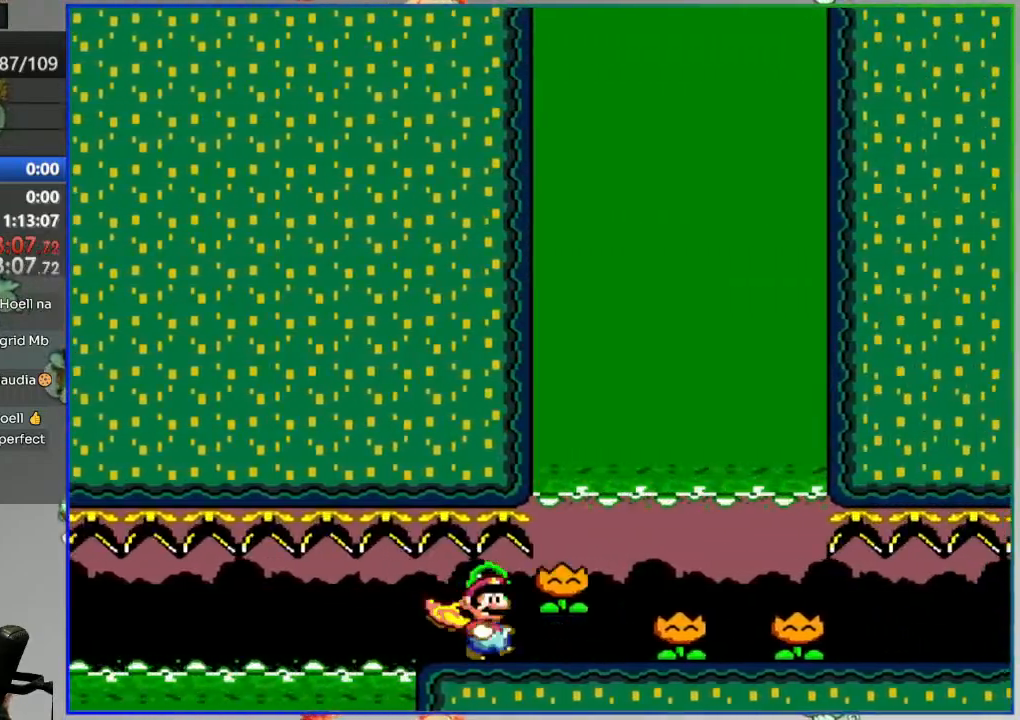
{"buttons": ["Y", "DPAD_RIGHT"], "events": [[17, "Y", "down"], [50, "Y", "up"], [267, "Y", "down"]]}
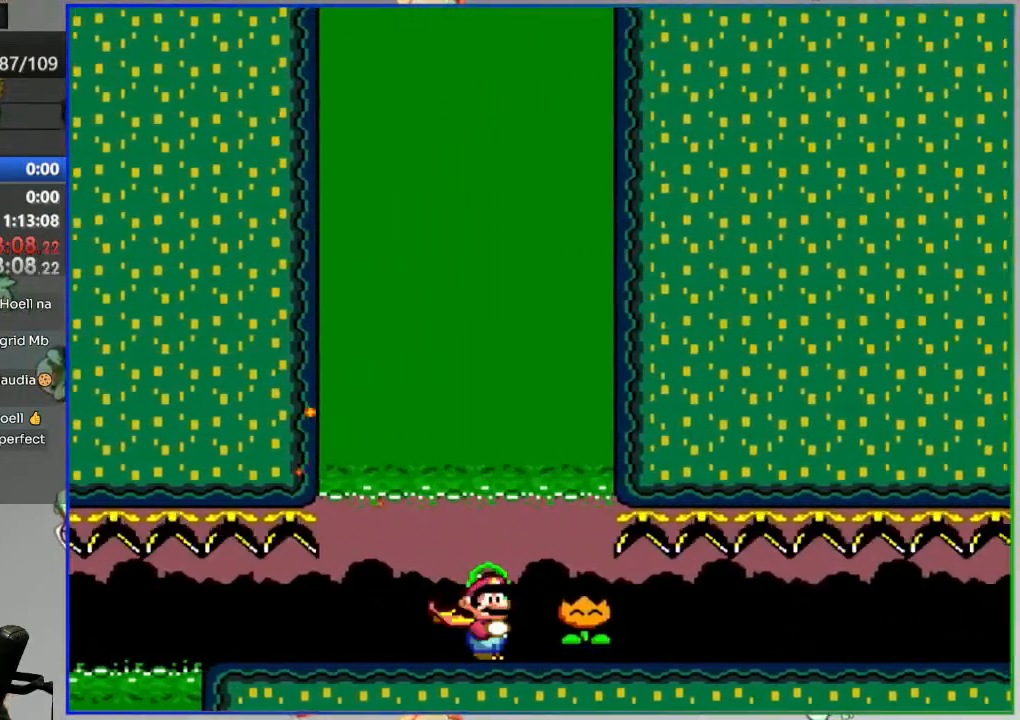
{"buttons": ["B", "Y", "DPAD_RIGHT"], "events": [[500, "B", "down"]]}
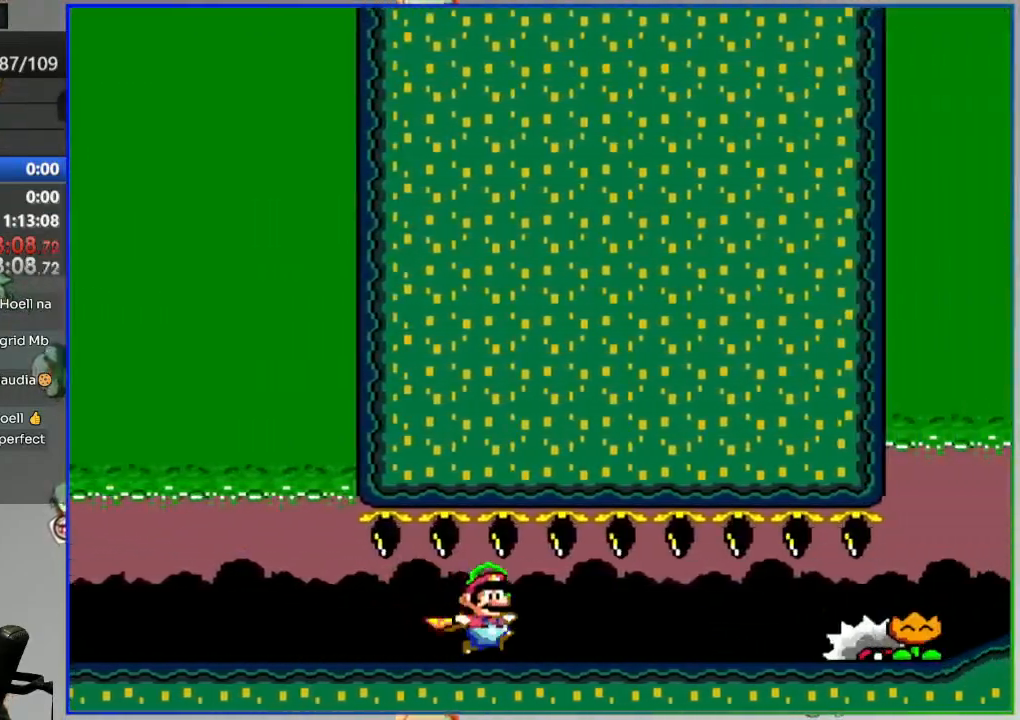
{"buttons": ["Y", "DPAD_RIGHT"], "events": [[133, "B", "up"], [133, "Y", "up"], [300, "Y", "down"]]}
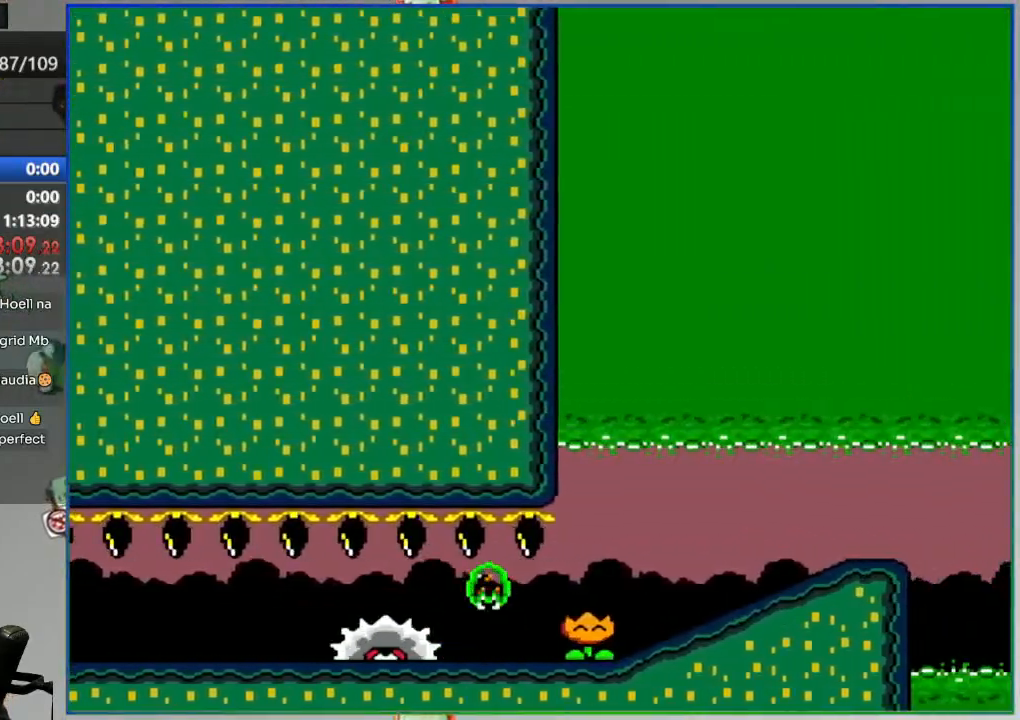
{"buttons": ["Y", "DPAD_RIGHT"], "events": []}
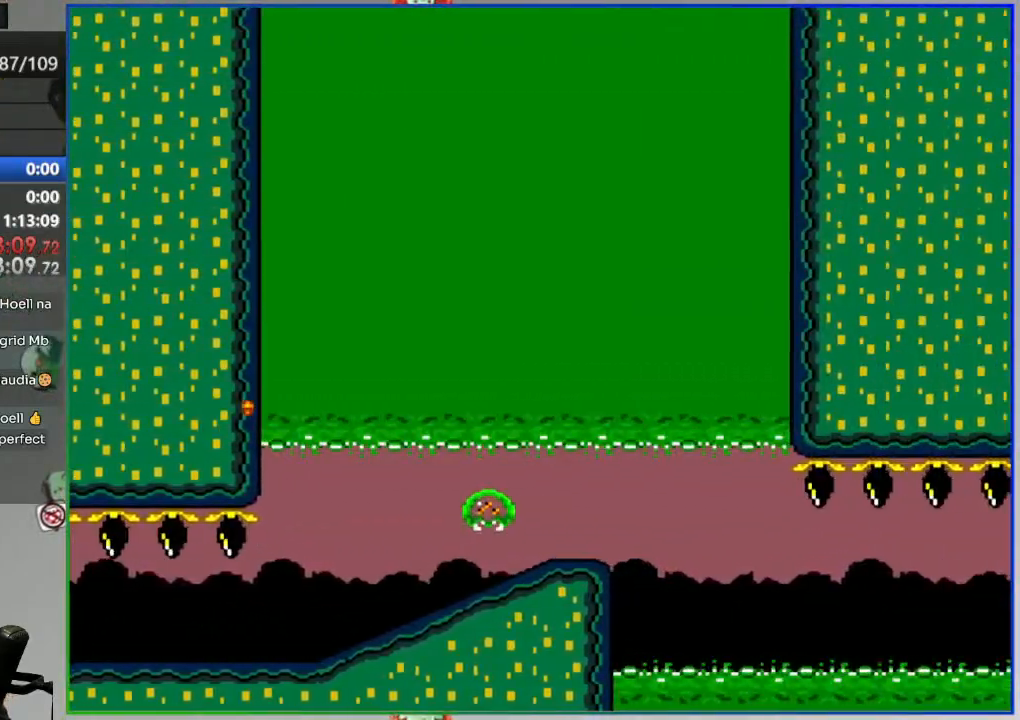
{"buttons": ["Y", "L1", "DPAD_LEFT"], "events": [[100, "DPAD_RIGHT", "up"], [300, "DPAD_LEFT", "down"], [433, "L1", "down"]]}
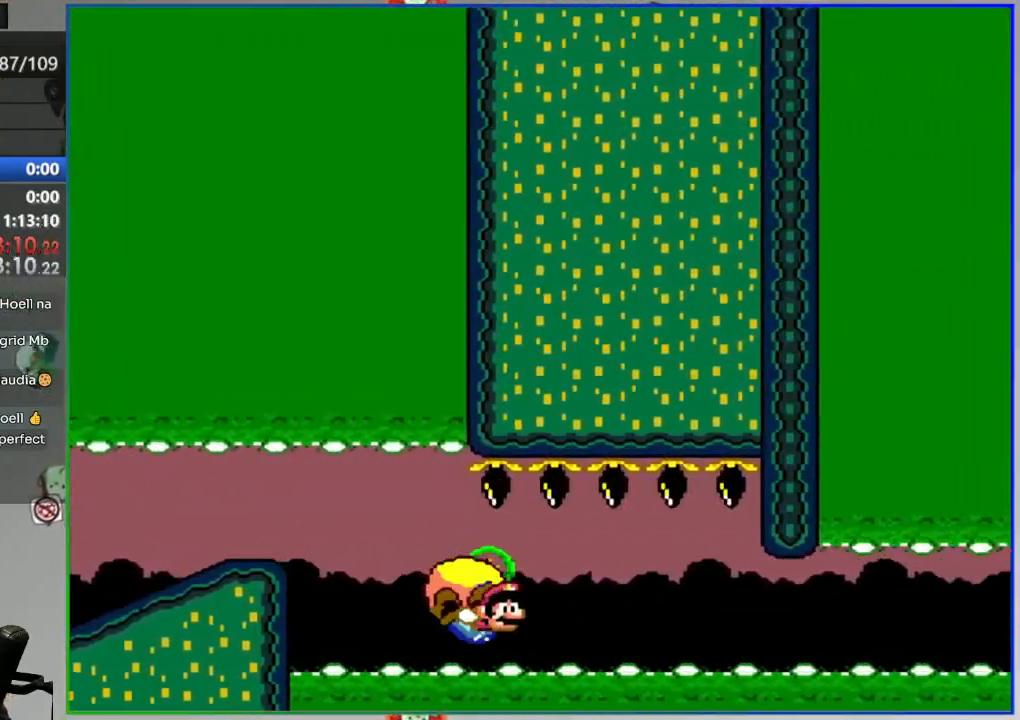
{"buttons": ["A", "L2"]}
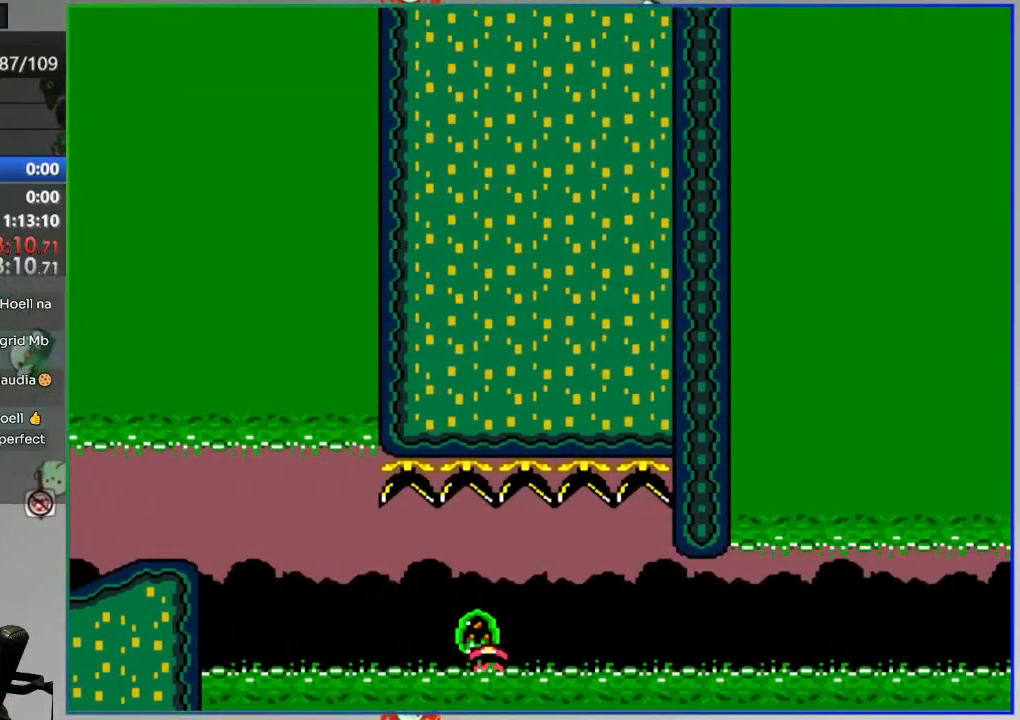
{"buttons": ["Y"], "events": [[83, "A", "up"], [83, "L2", "up"], [167, "A", "down"], [233, "A", "up"], [383, "Y", "down"]]}
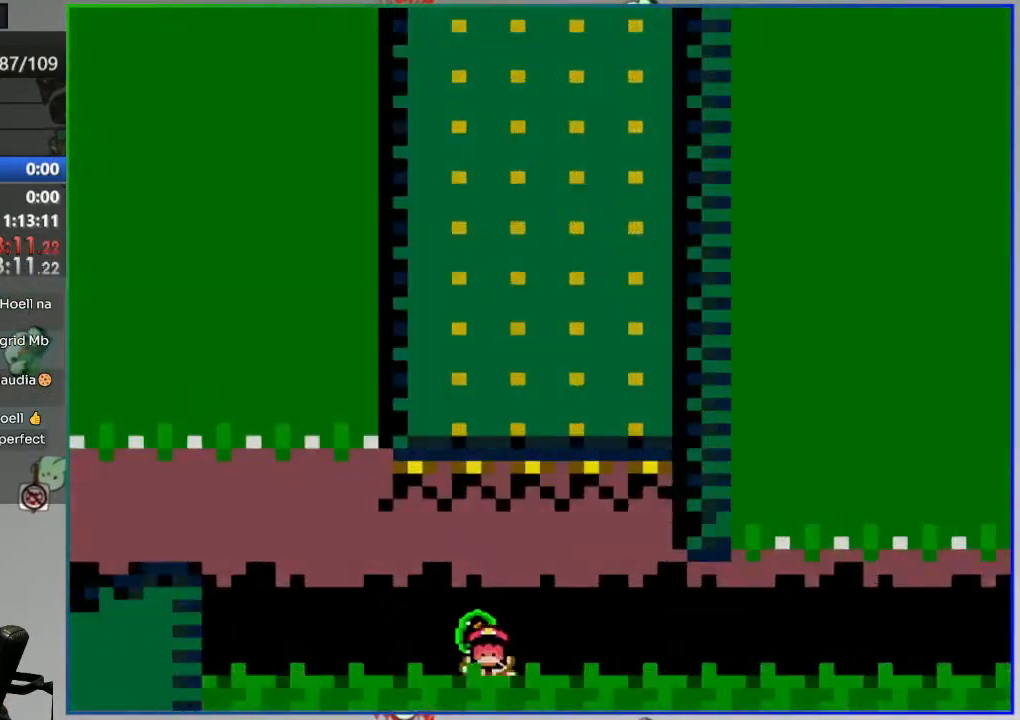
{"buttons": ["Y"], "events": []}
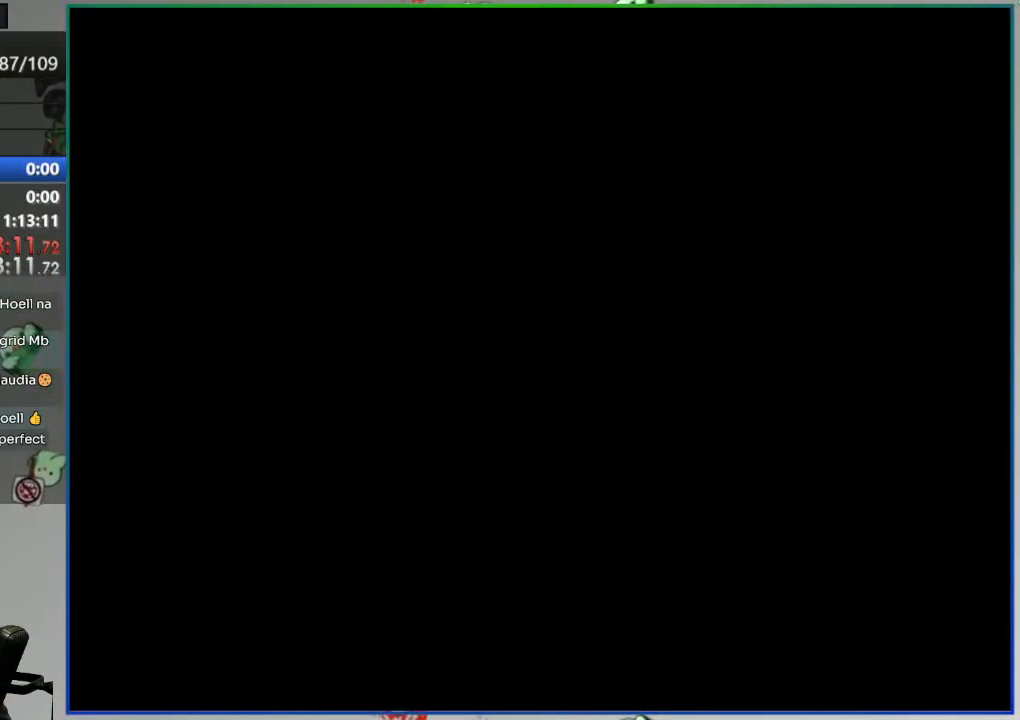
{"buttons": ["Y"], "events": []}
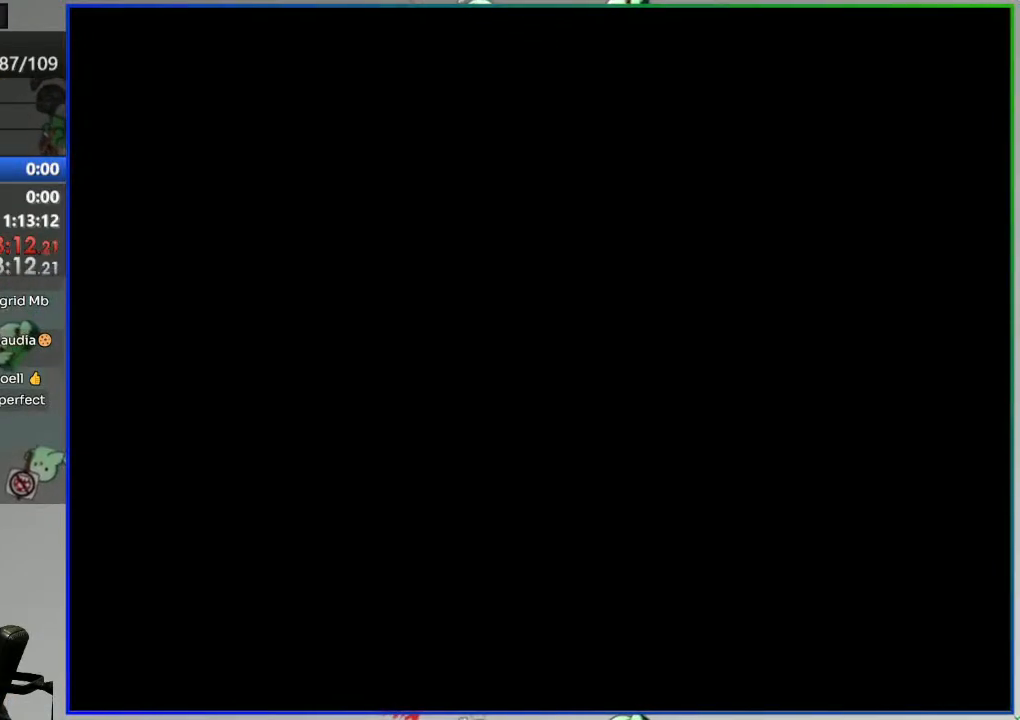
{"buttons": ["Y", "DPAD_LEFT"], "events": [[433, "DPAD_LEFT", "down"]]}
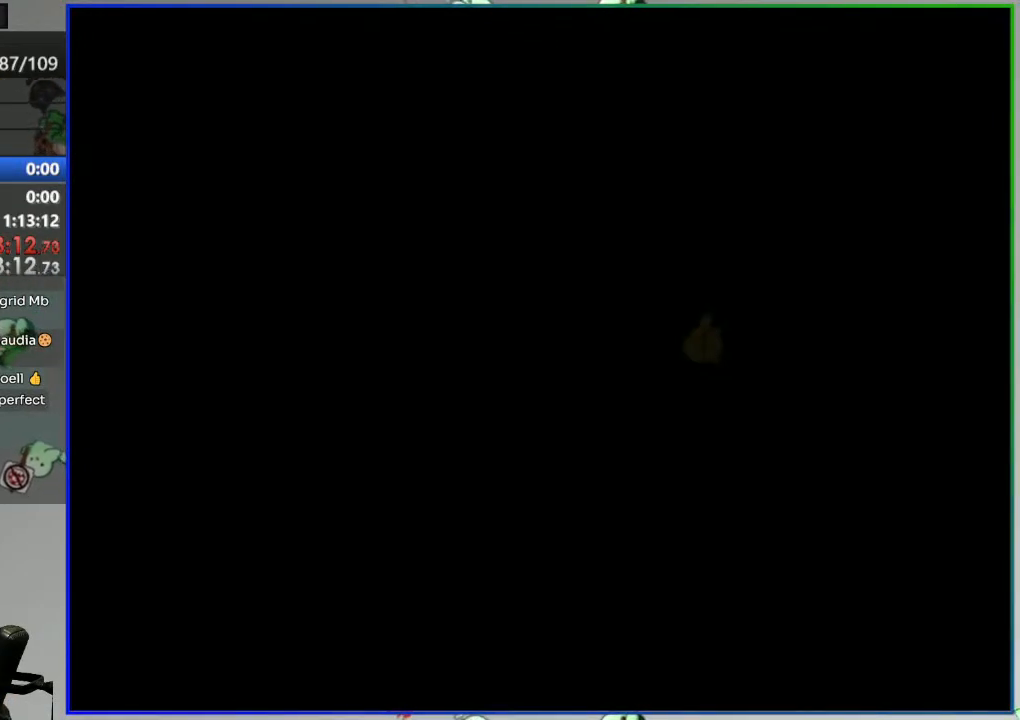
{"buttons": ["Y", "DPAD_LEFT"], "events": []}
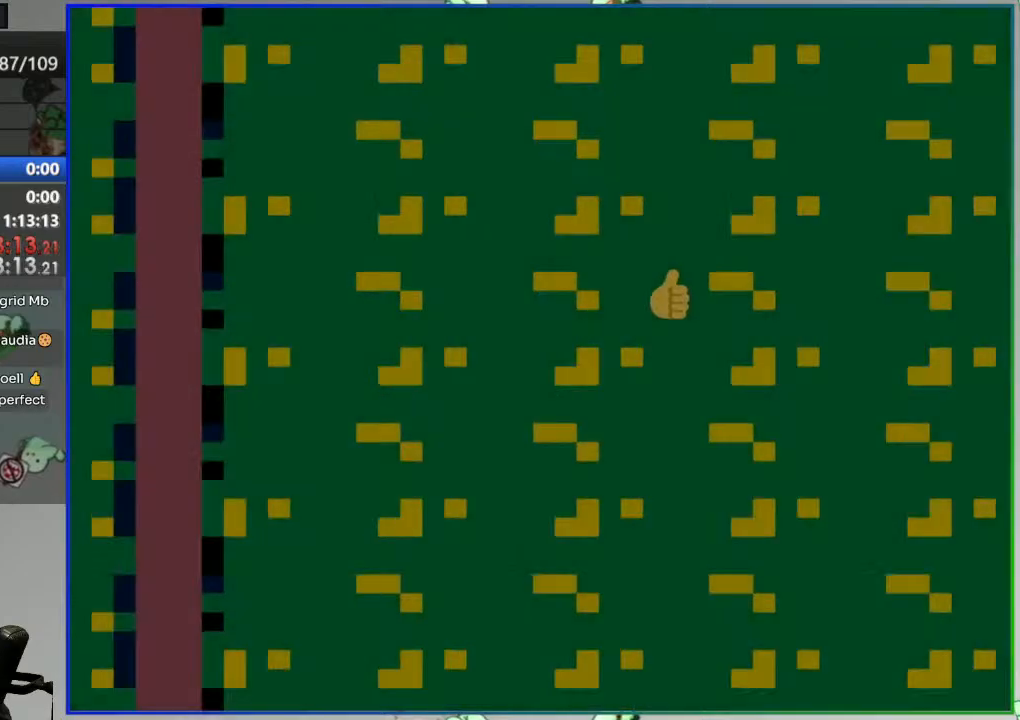
{"buttons": ["Y", "DPAD_LEFT"], "events": []}
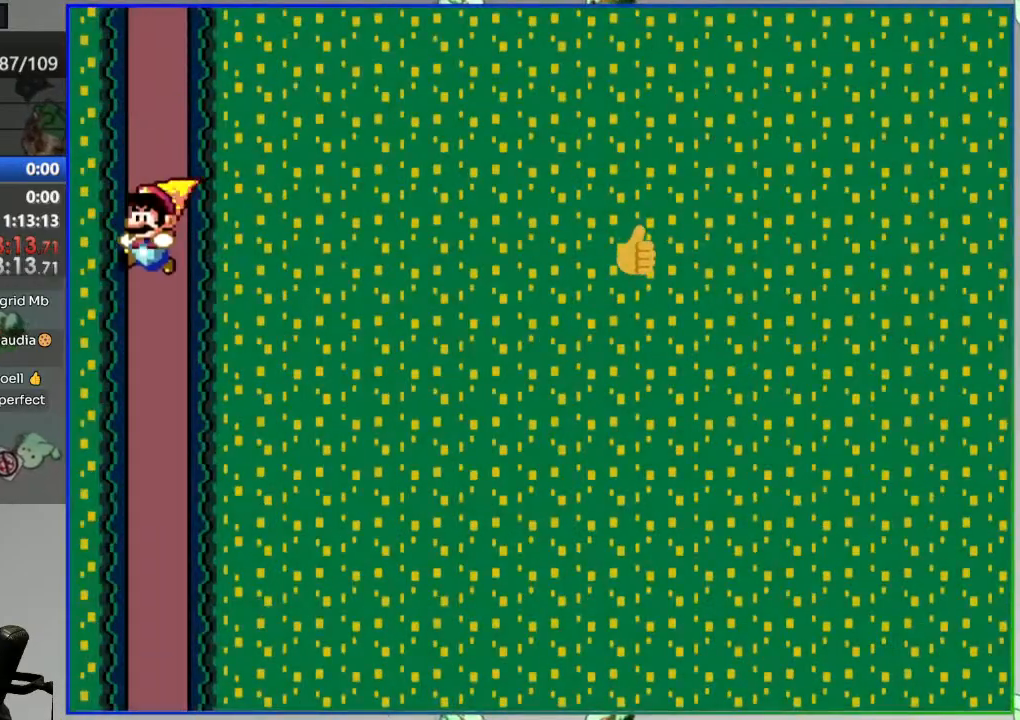
{"buttons": ["Y"], "events": [[100, "DPAD_LEFT", "up"]]}
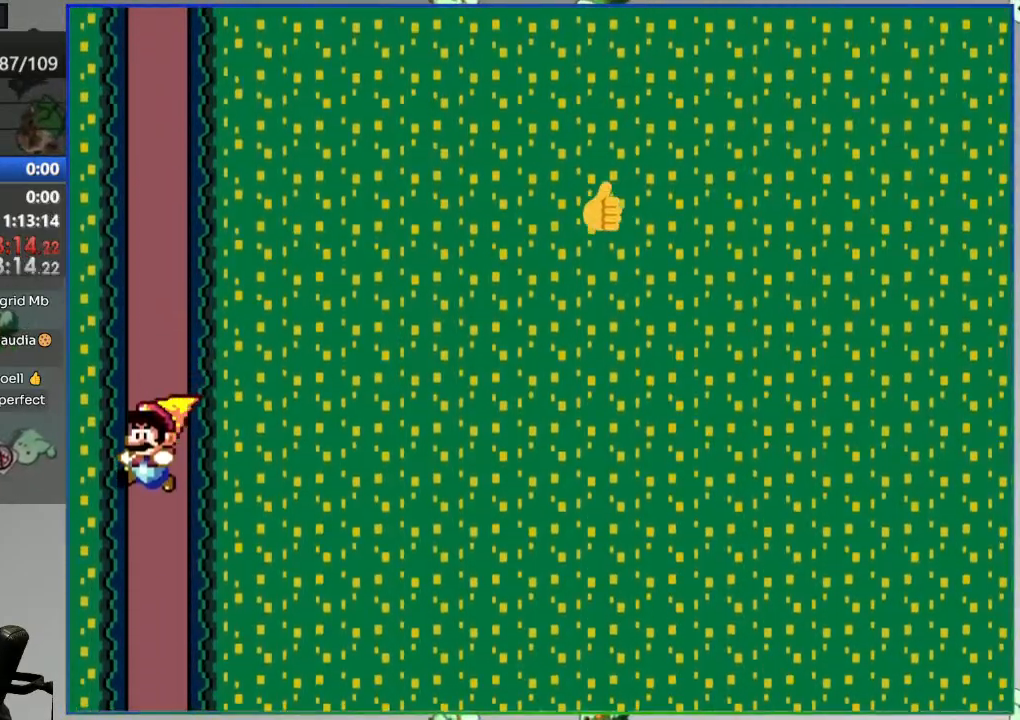
{"buttons": ["Y"], "events": [[183, "DPAD_LEFT", "down"], [433, "DPAD_LEFT", "up"]]}